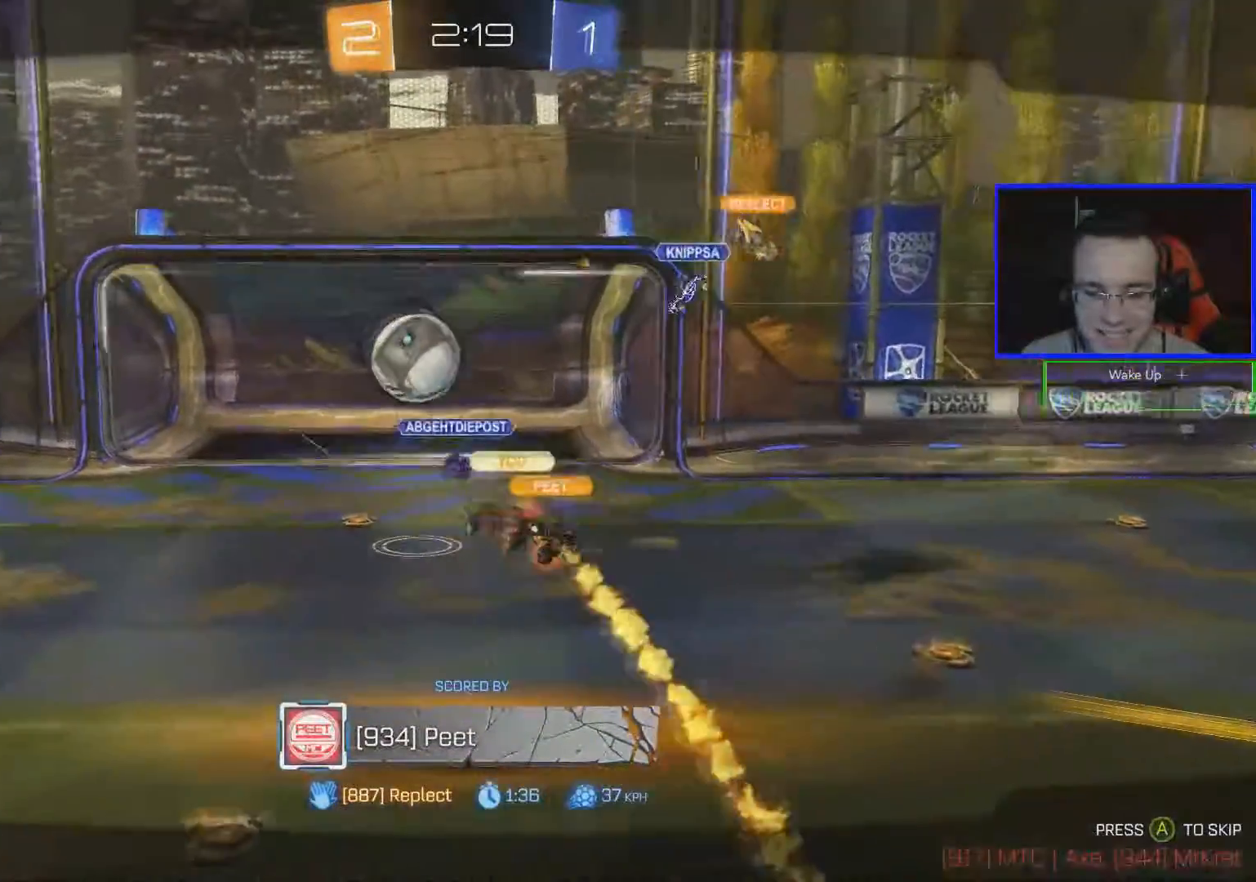
Gameplay with a controller (Xbox layout); each line is a JSON object with the inputs held at the frame after it. "events" lists button and stick changes between this image and that frame as [ms after this image, input, new state], when the widget could be followed in between.
{"buttons": [], "left_stick": "center", "right_stick": "center", "events": []}
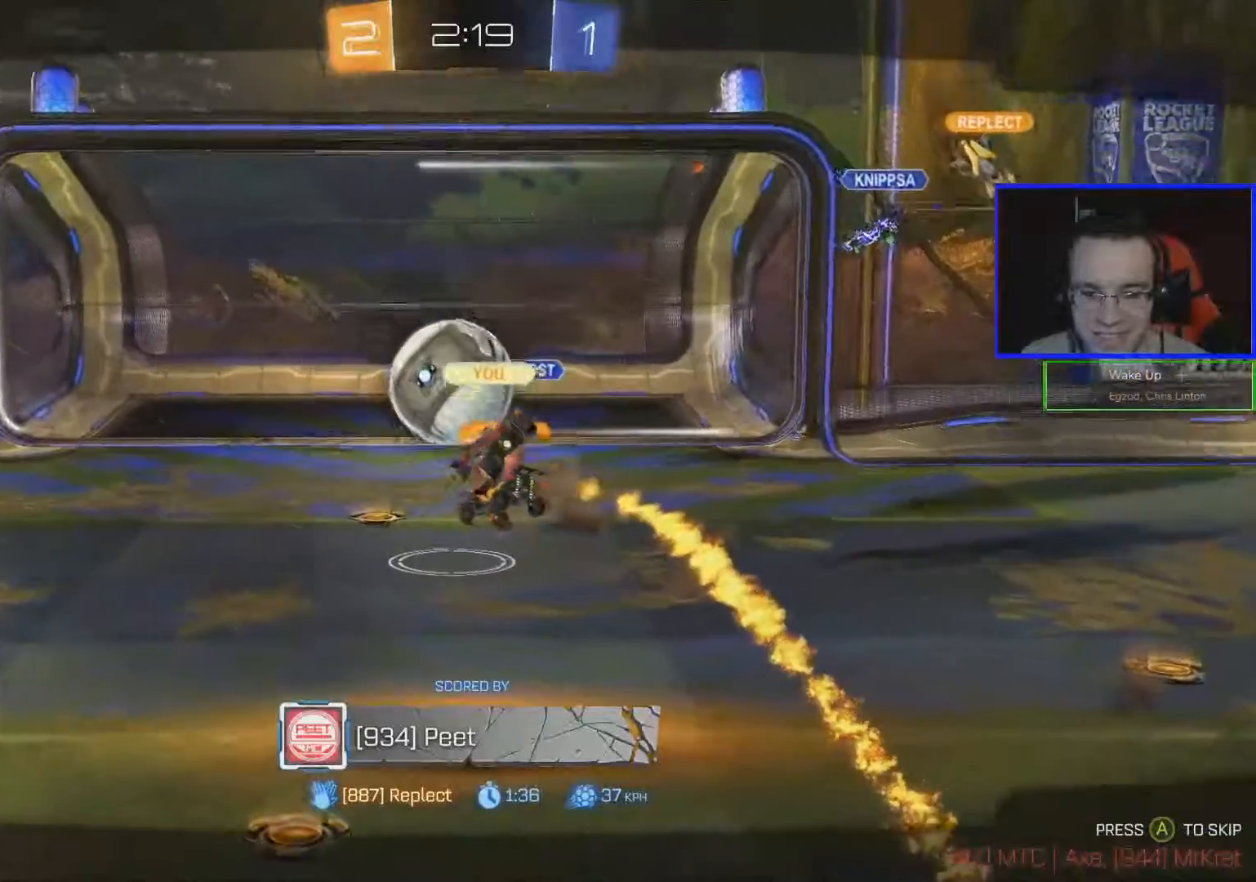
{"buttons": [], "left_stick": "center", "right_stick": "center", "events": []}
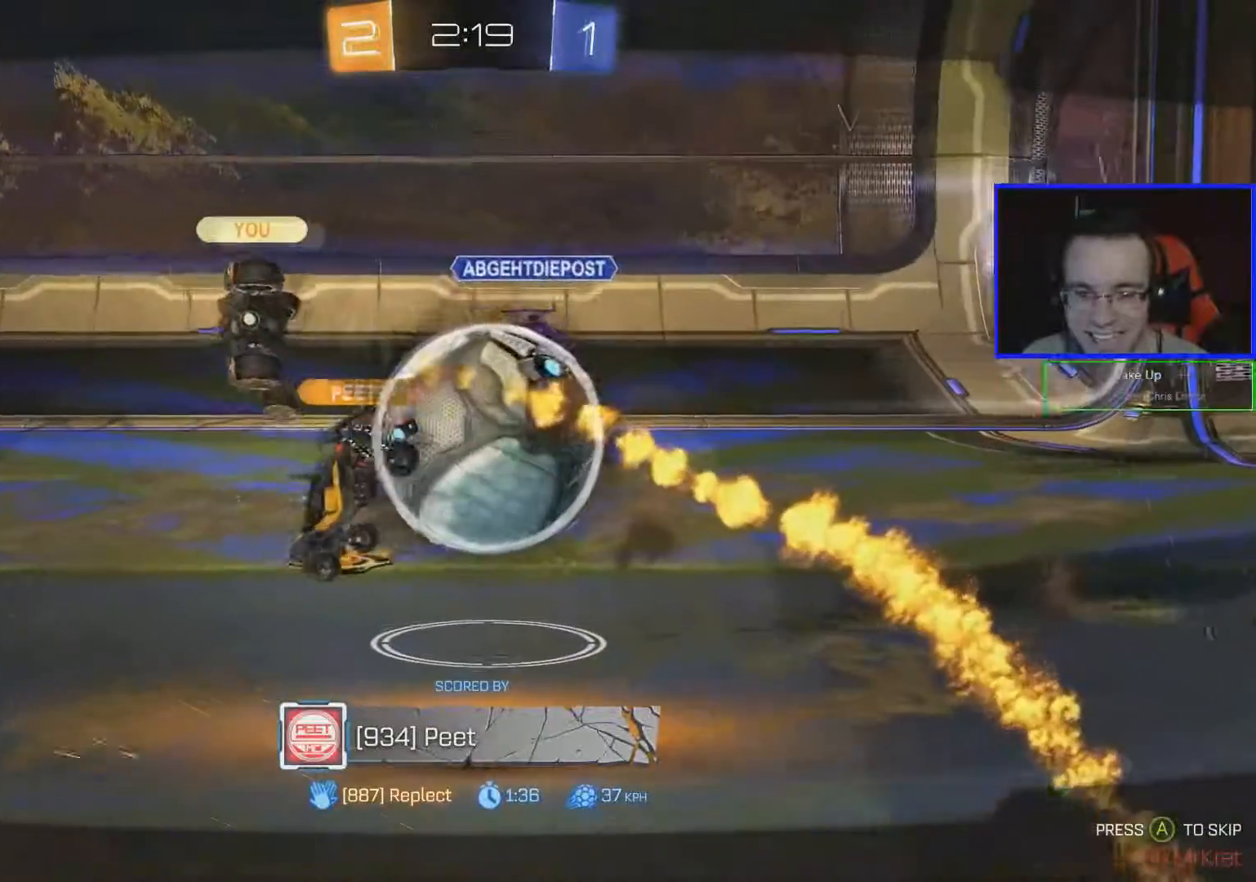
{"buttons": [], "left_stick": "center", "right_stick": "center", "events": []}
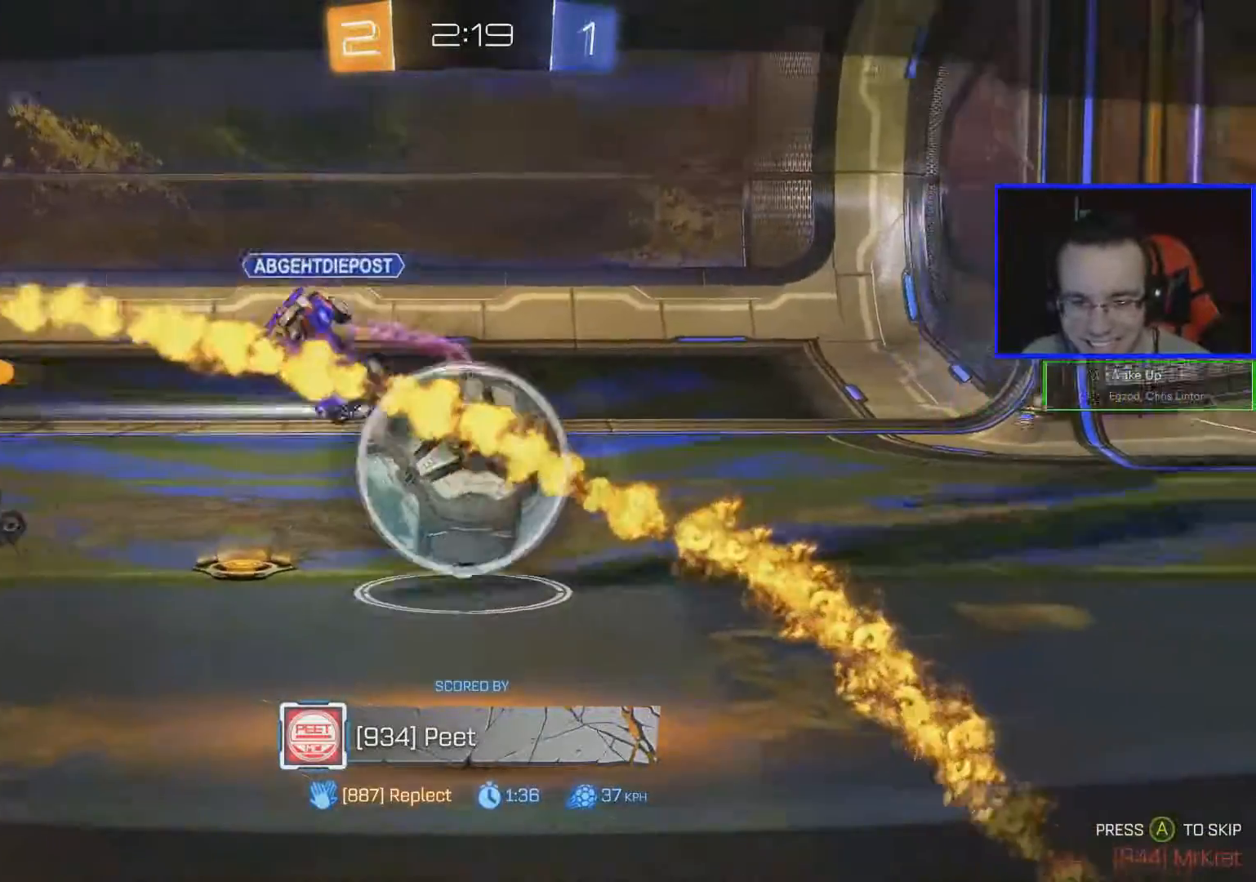
{"buttons": [], "left_stick": "center", "right_stick": "center", "events": []}
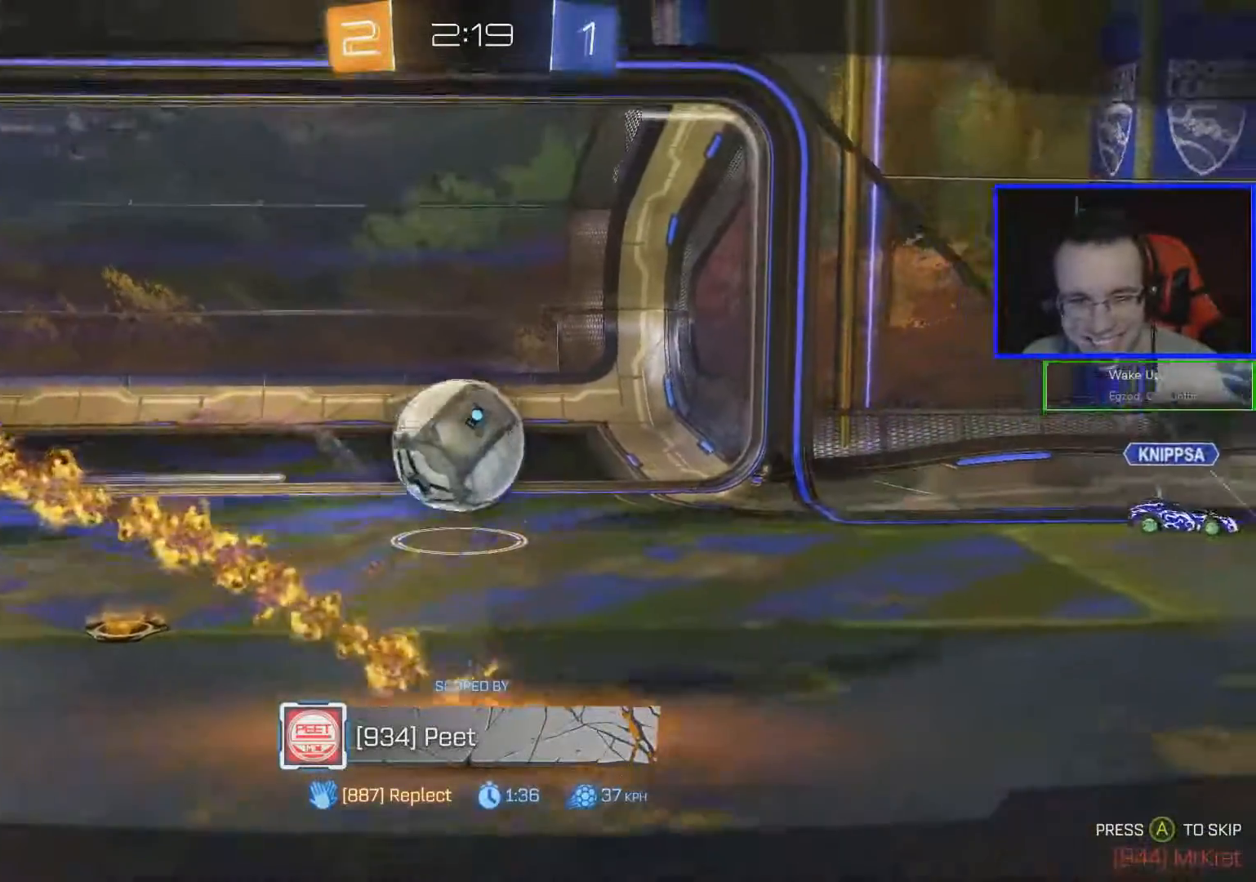
{"buttons": ["A"], "left_stick": "center", "right_stick": "center", "events": [[351, "A", "down"]]}
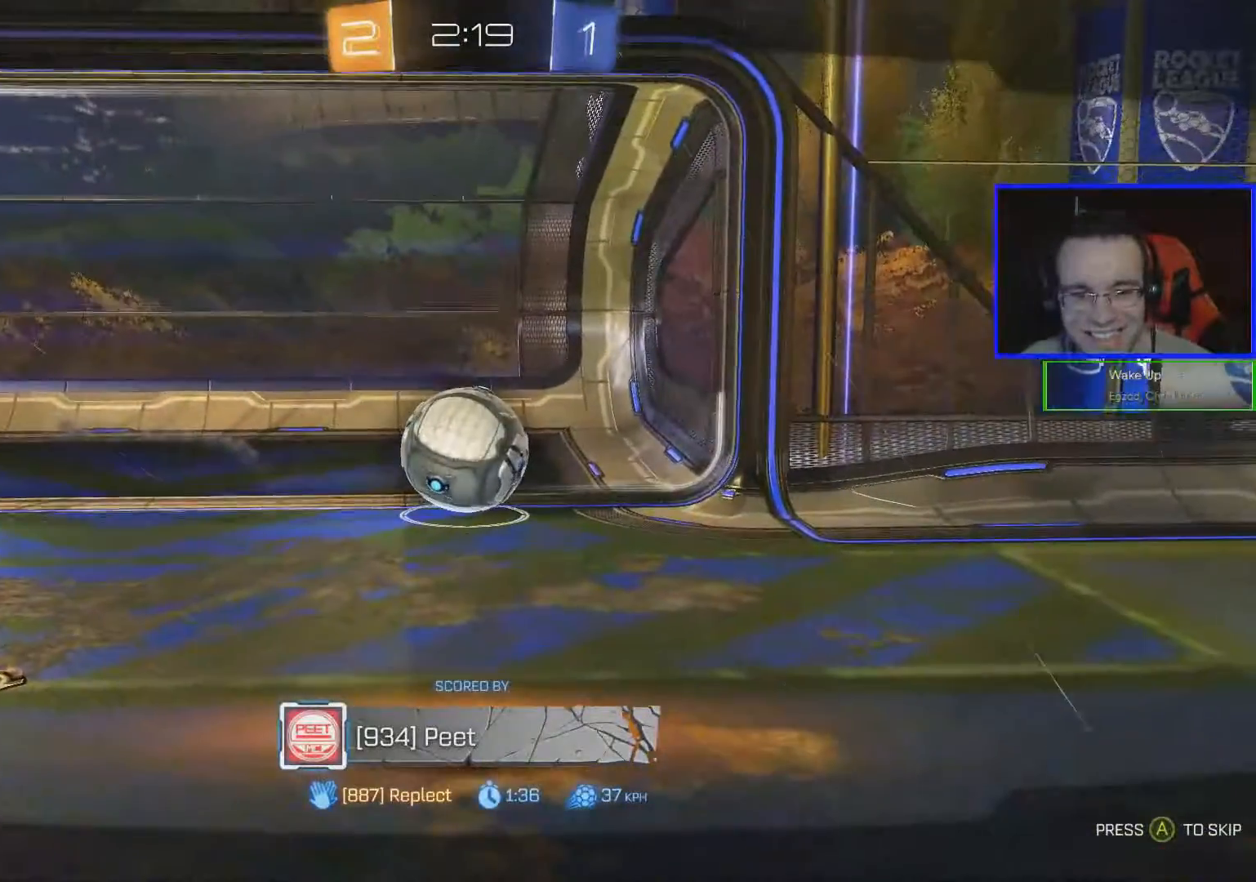
{"buttons": [], "left_stick": "center", "right_stick": "center", "events": [[17, "A", "up"]]}
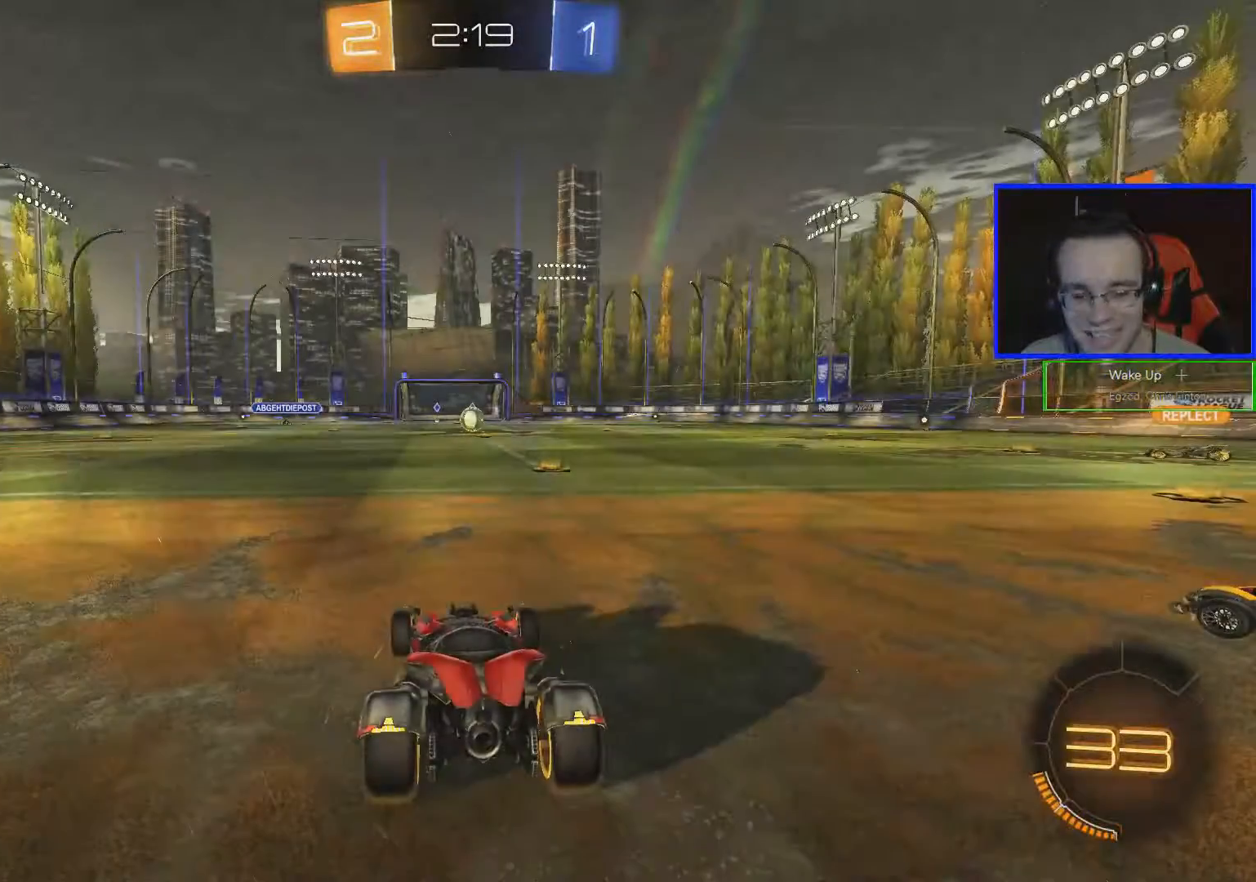
{"buttons": ["R2"], "left_stick": "center", "right_stick": "center", "events": [[101, "R2", "down"]]}
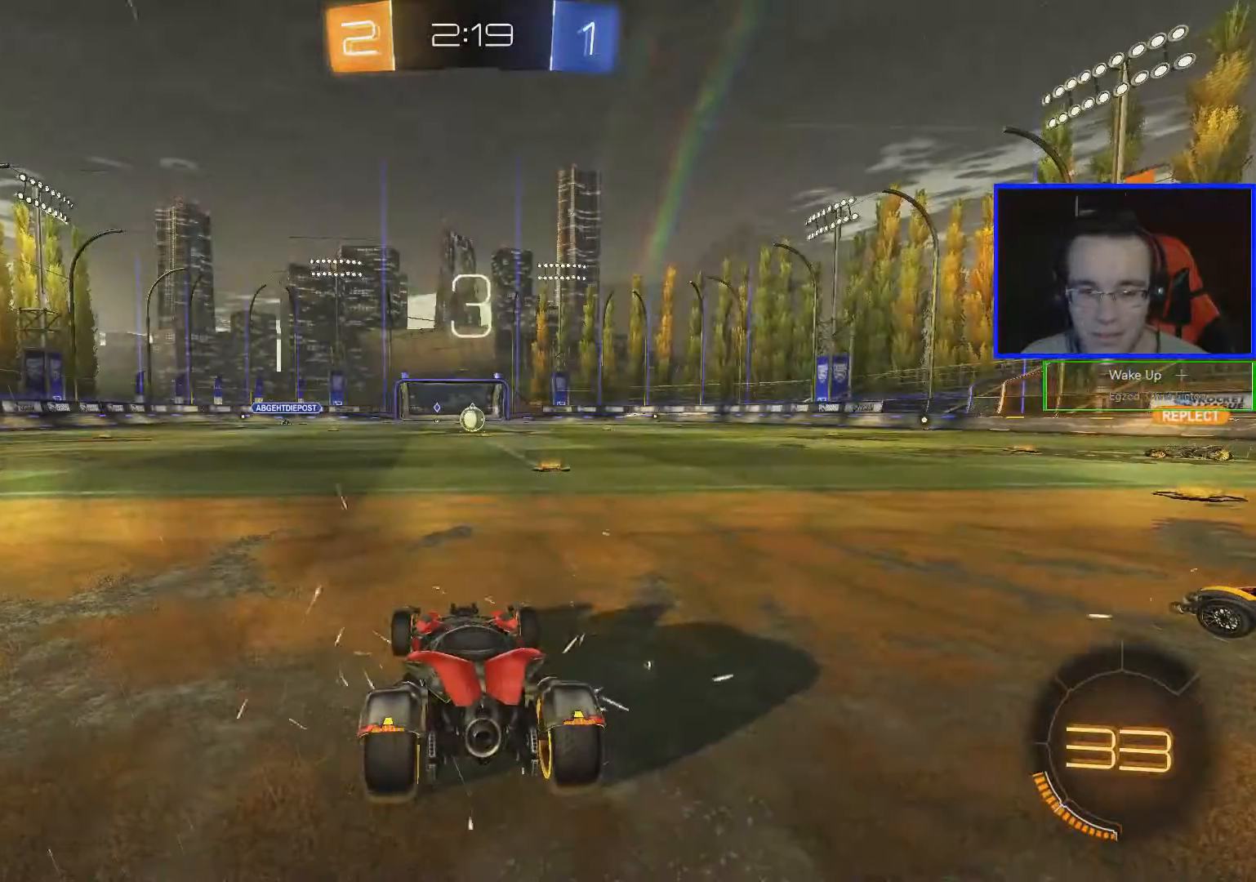
{"buttons": ["R2"], "left_stick": "center", "right_stick": "center", "events": []}
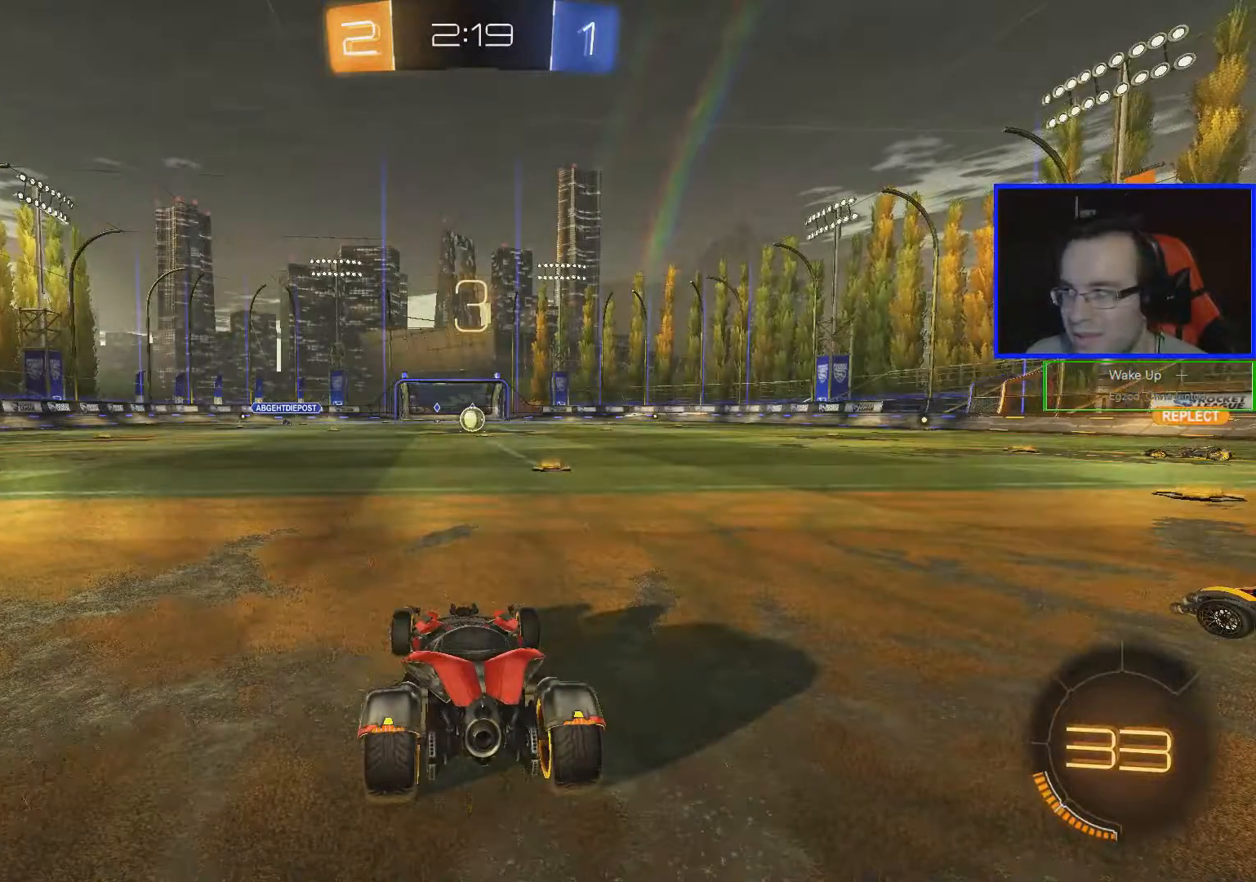
{"buttons": ["R2"], "left_stick": "center", "right_stick": "center", "events": []}
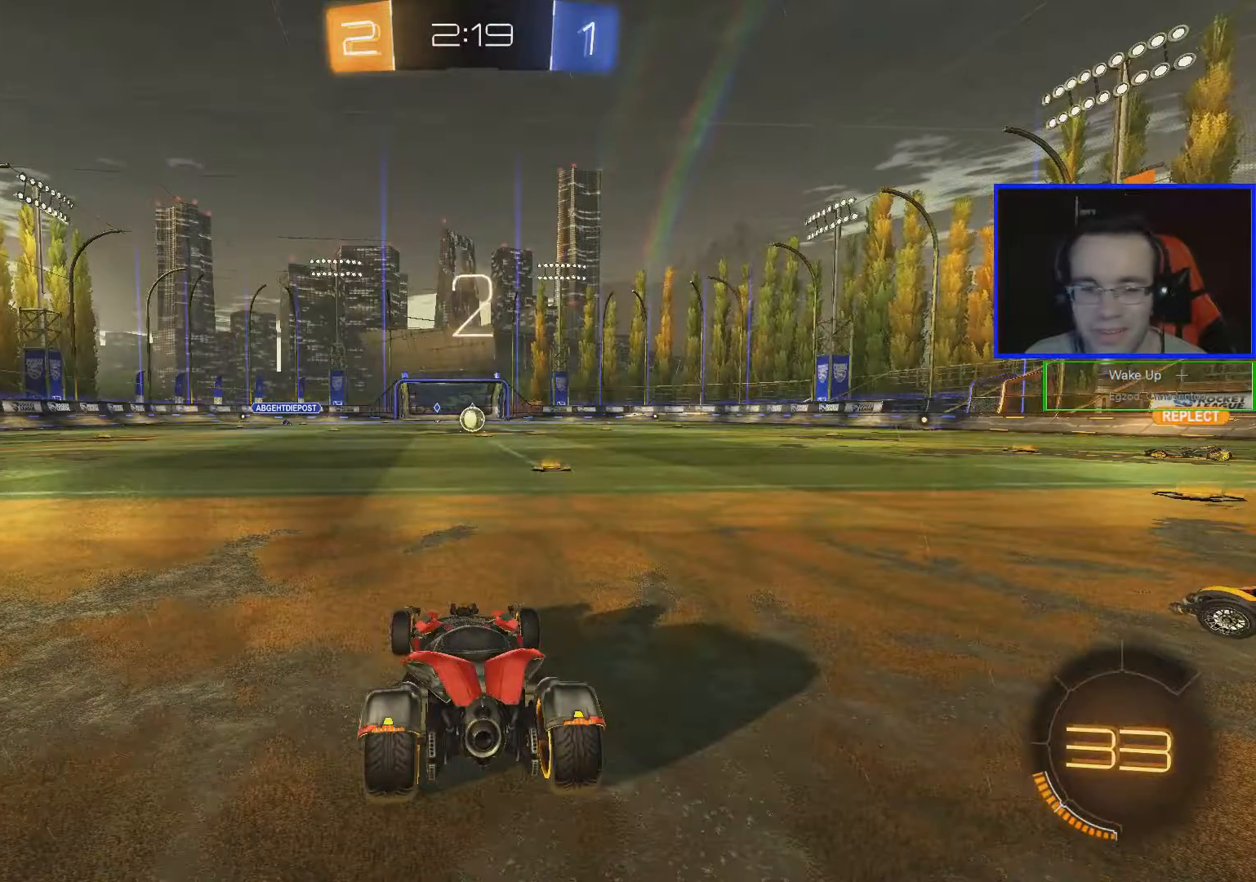
{"buttons": ["Y", "R2"], "left_stick": "center", "right_stick": "center", "events": [[450, "Y", "down"]]}
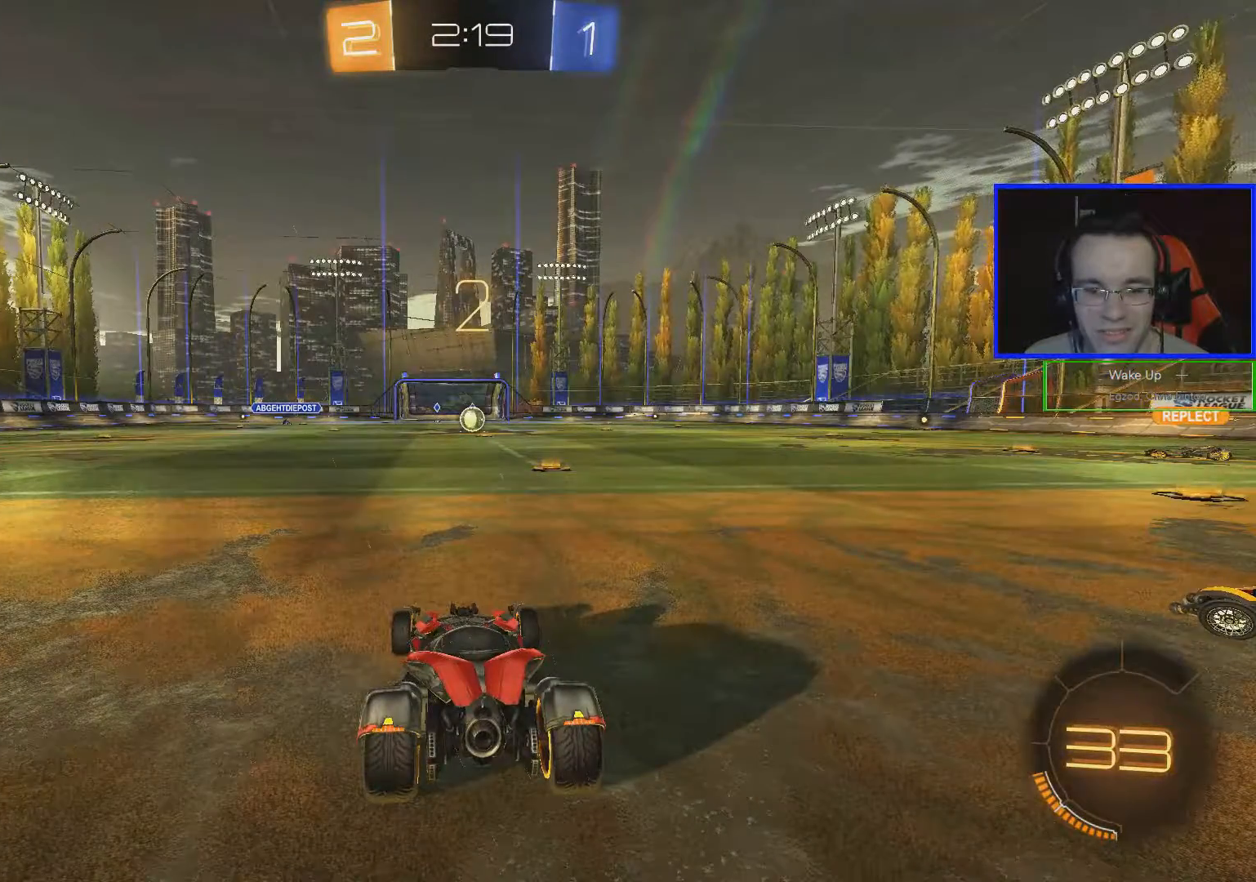
{"buttons": ["B", "R2"], "left_stick": "left", "right_stick": "center", "events": [[67, "Y", "up"], [267, "left_stick", "left"], [317, "B", "down"]]}
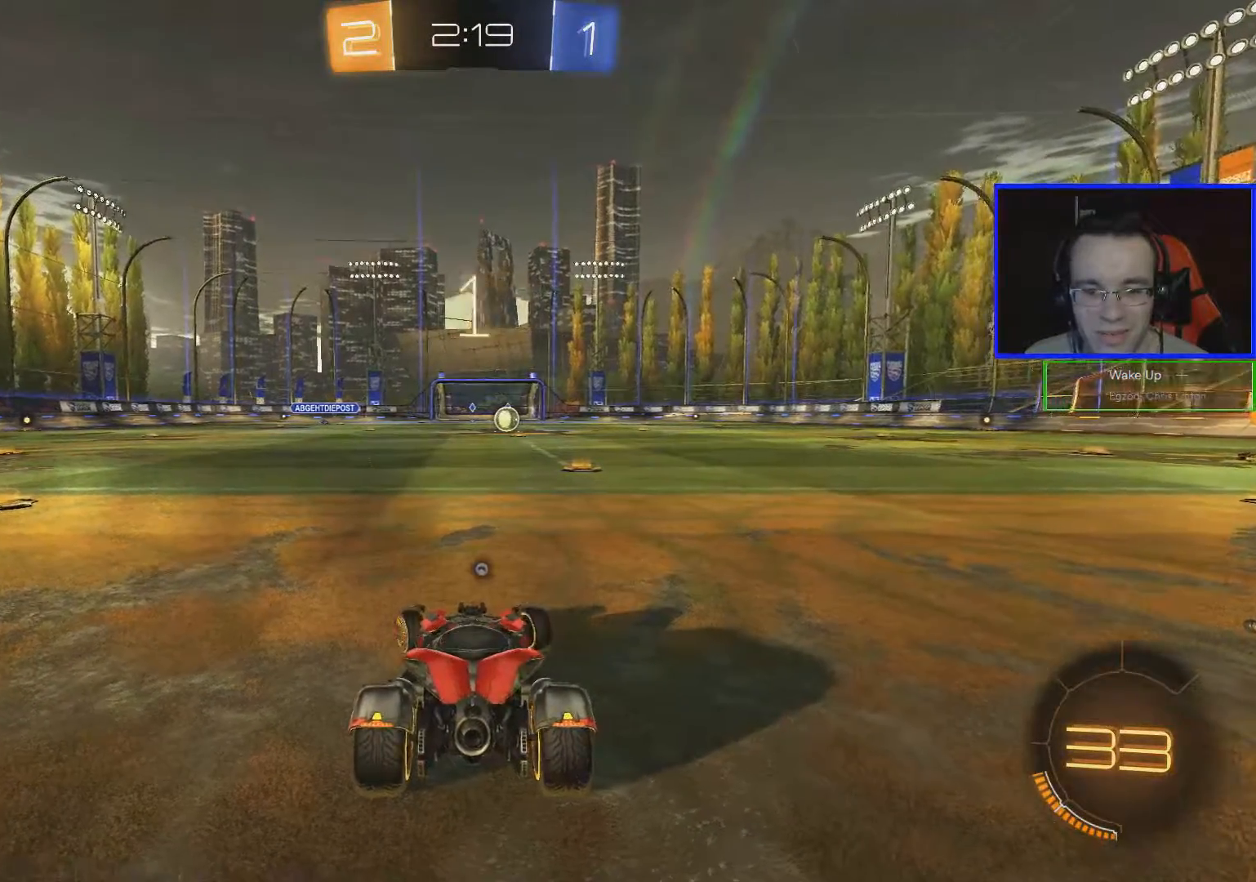
{"buttons": ["B", "R2"], "left_stick": "left", "right_stick": "center", "events": []}
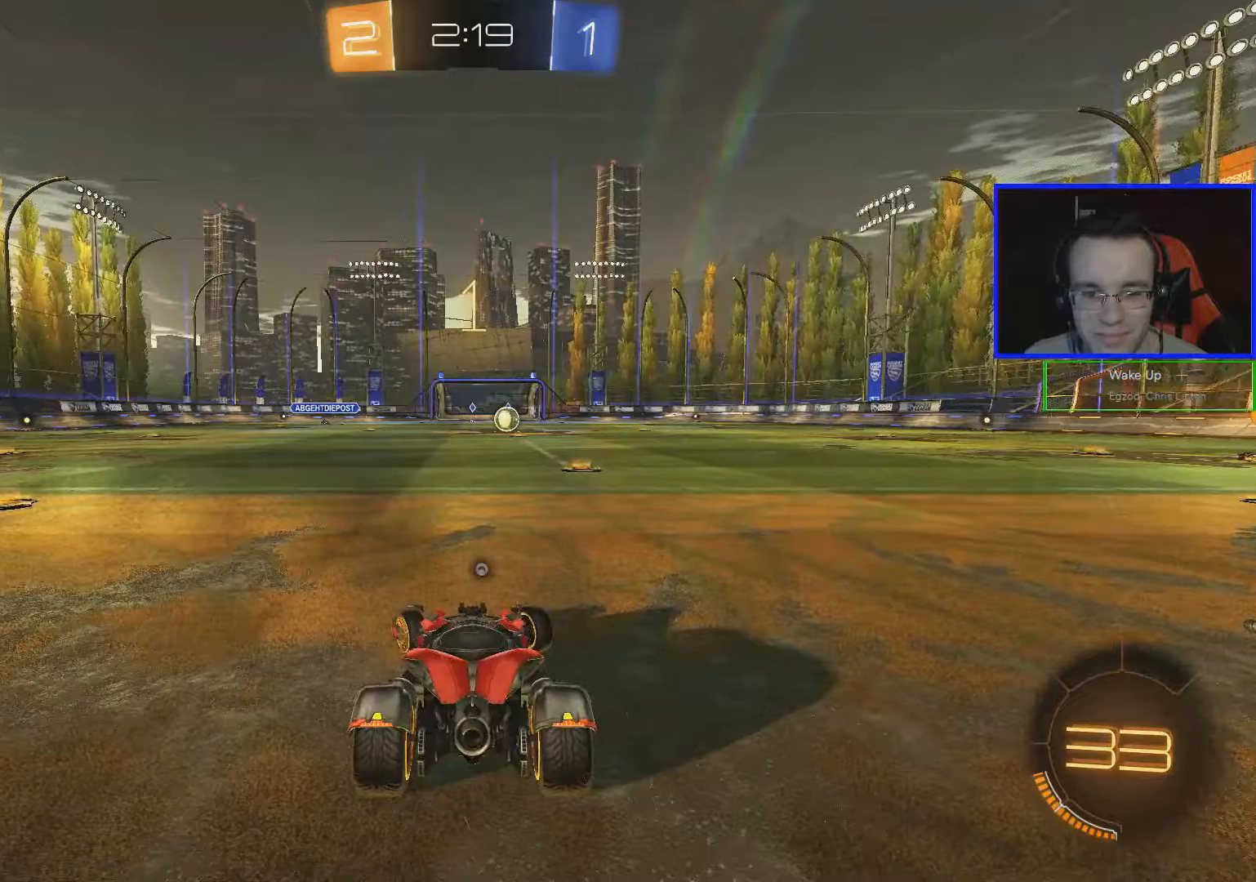
{"buttons": ["B", "R2"], "left_stick": "left", "right_stick": "center", "events": []}
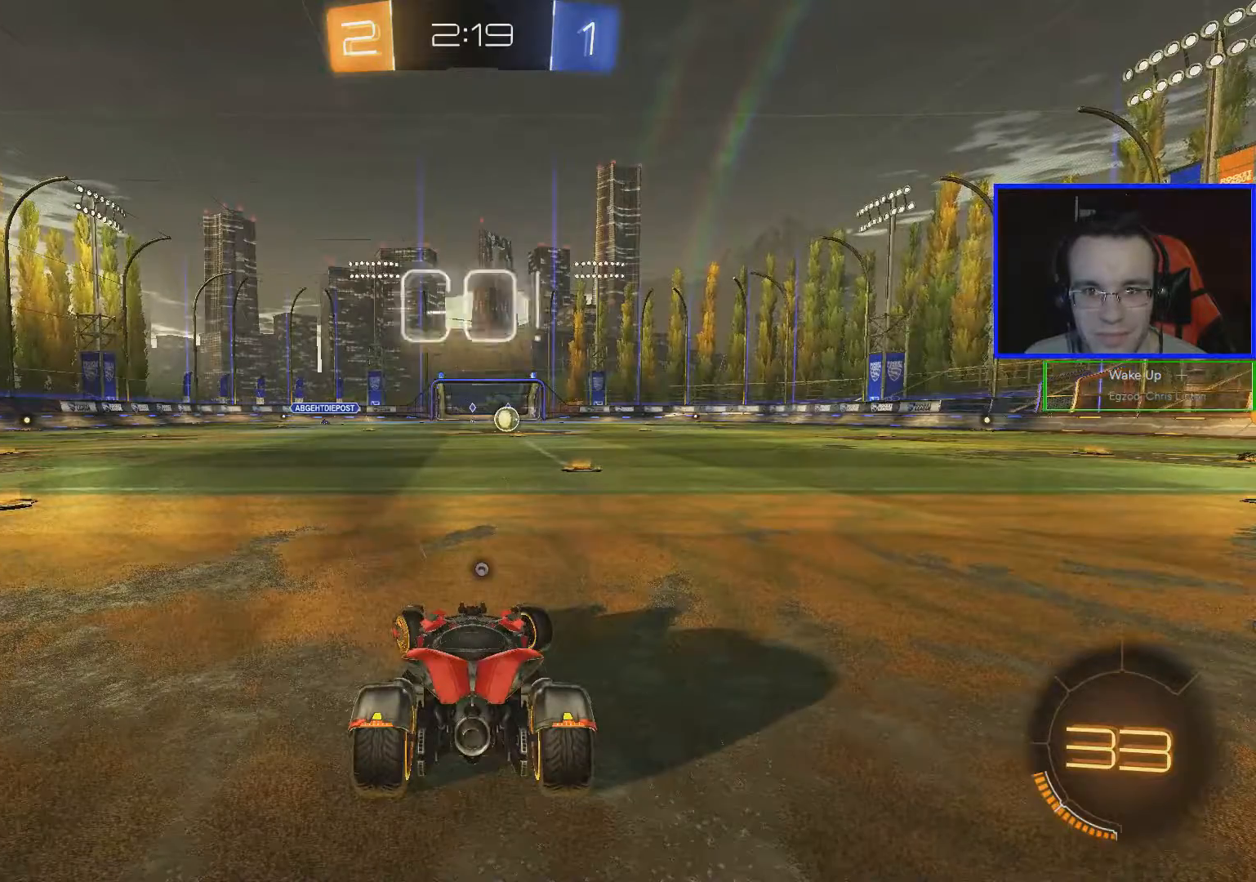
{"buttons": ["B", "R2"], "left_stick": "left", "right_stick": "center", "events": [[234, "left_stick", "center"], [284, "left_stick", "left"]]}
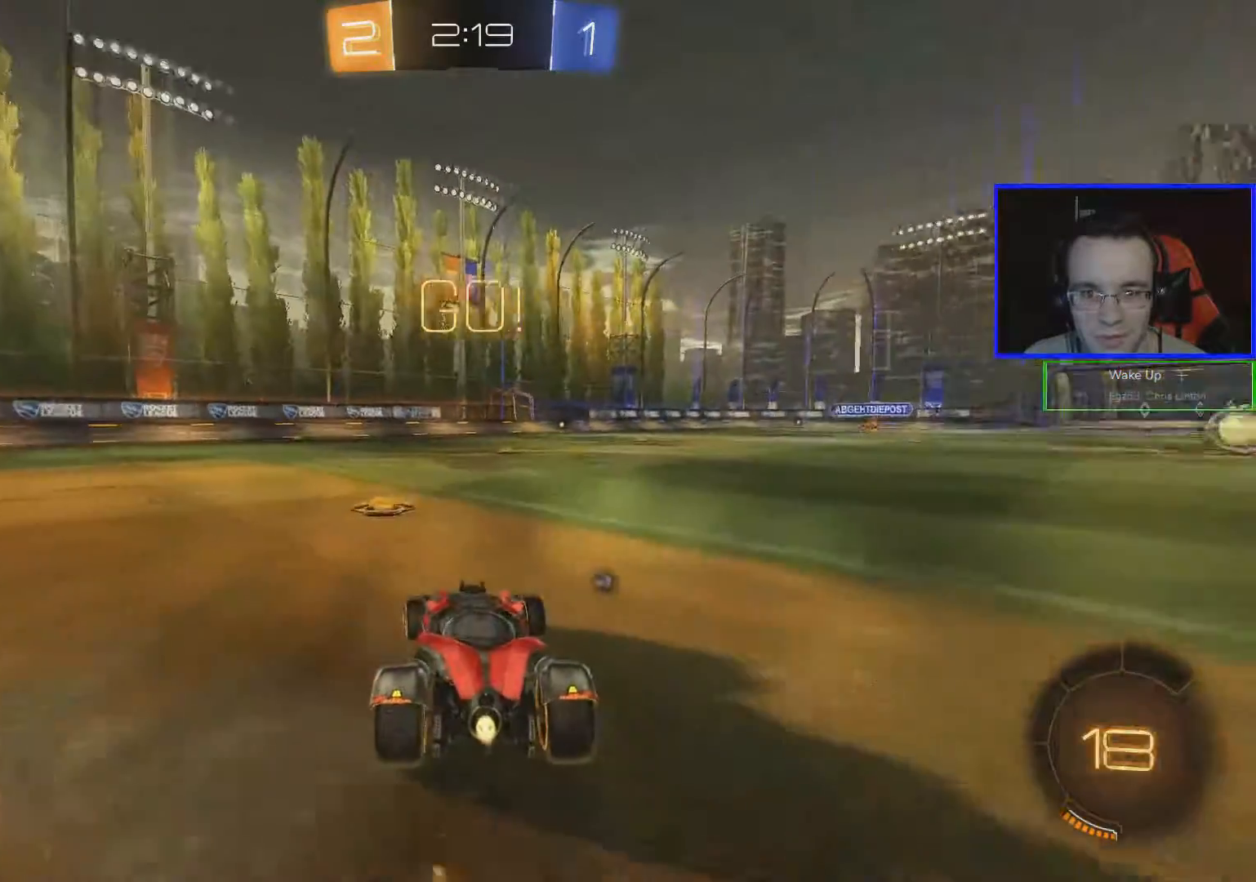
{"buttons": ["B", "R2"], "left_stick": "center", "right_stick": "center", "events": [[334, "left_stick", "center"]]}
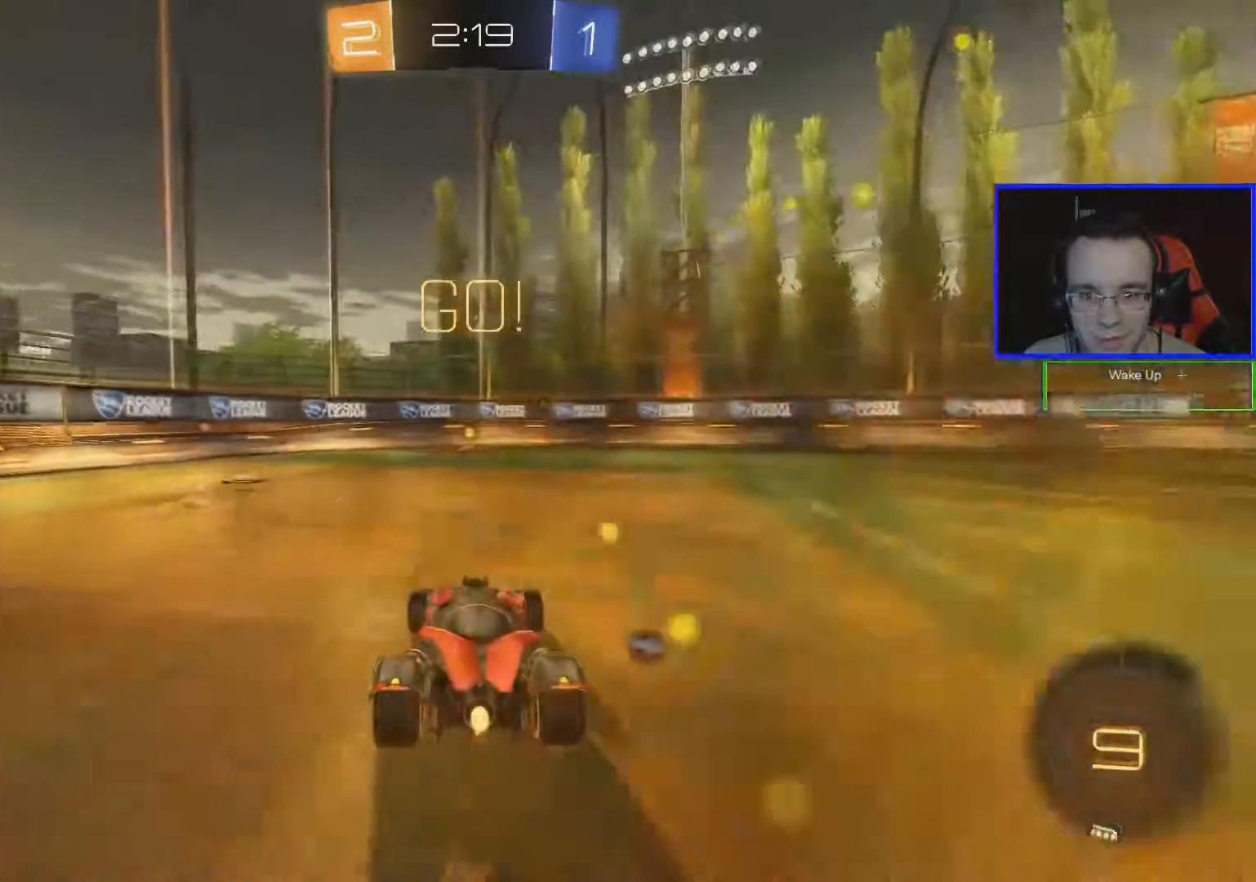
{"buttons": ["Y", "R2"], "left_stick": "center", "right_stick": "center", "events": [[317, "B", "up"], [434, "Y", "down"]]}
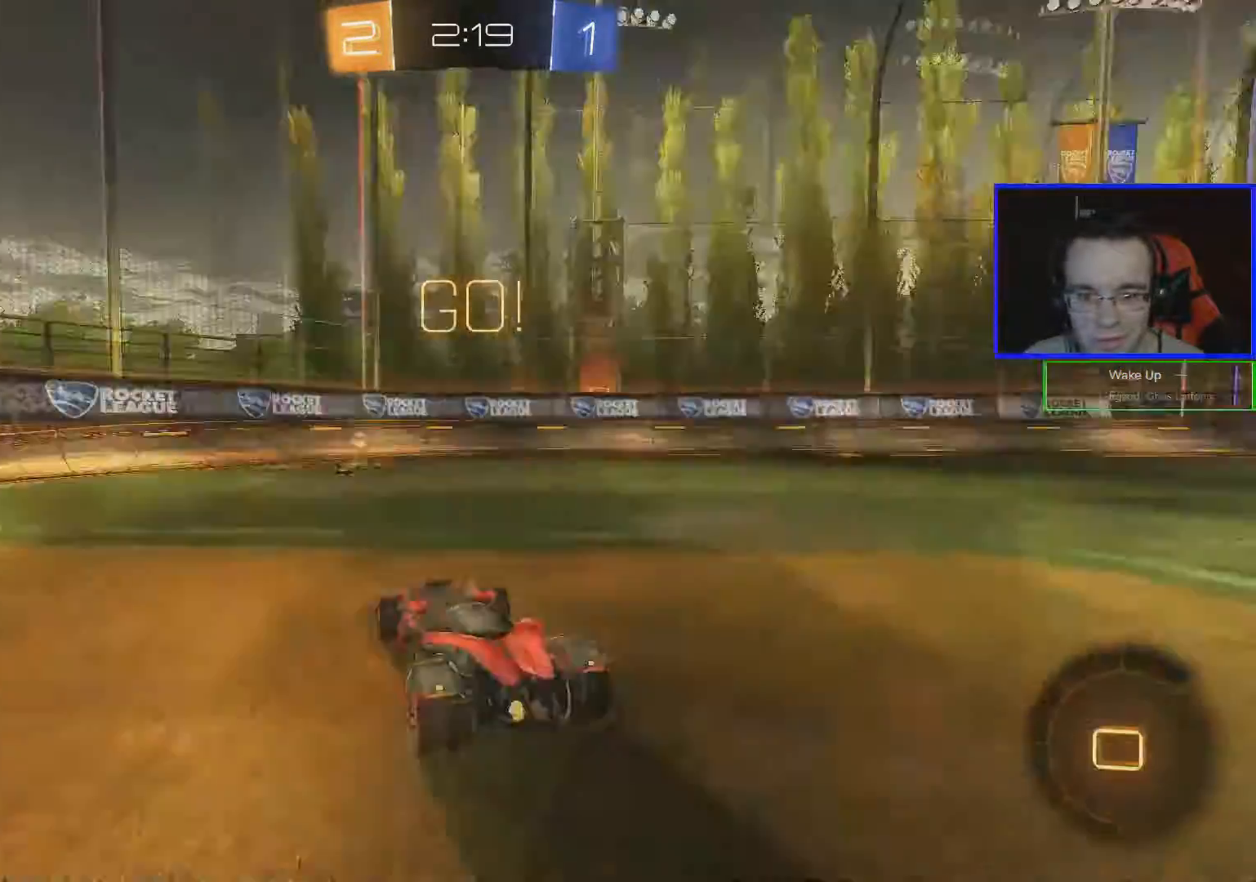
{"buttons": ["R2"], "left_stick": "right", "right_stick": "center", "events": [[34, "Y", "up"], [217, "L1", "down"], [234, "left_stick", "right"], [384, "L1", "up"]]}
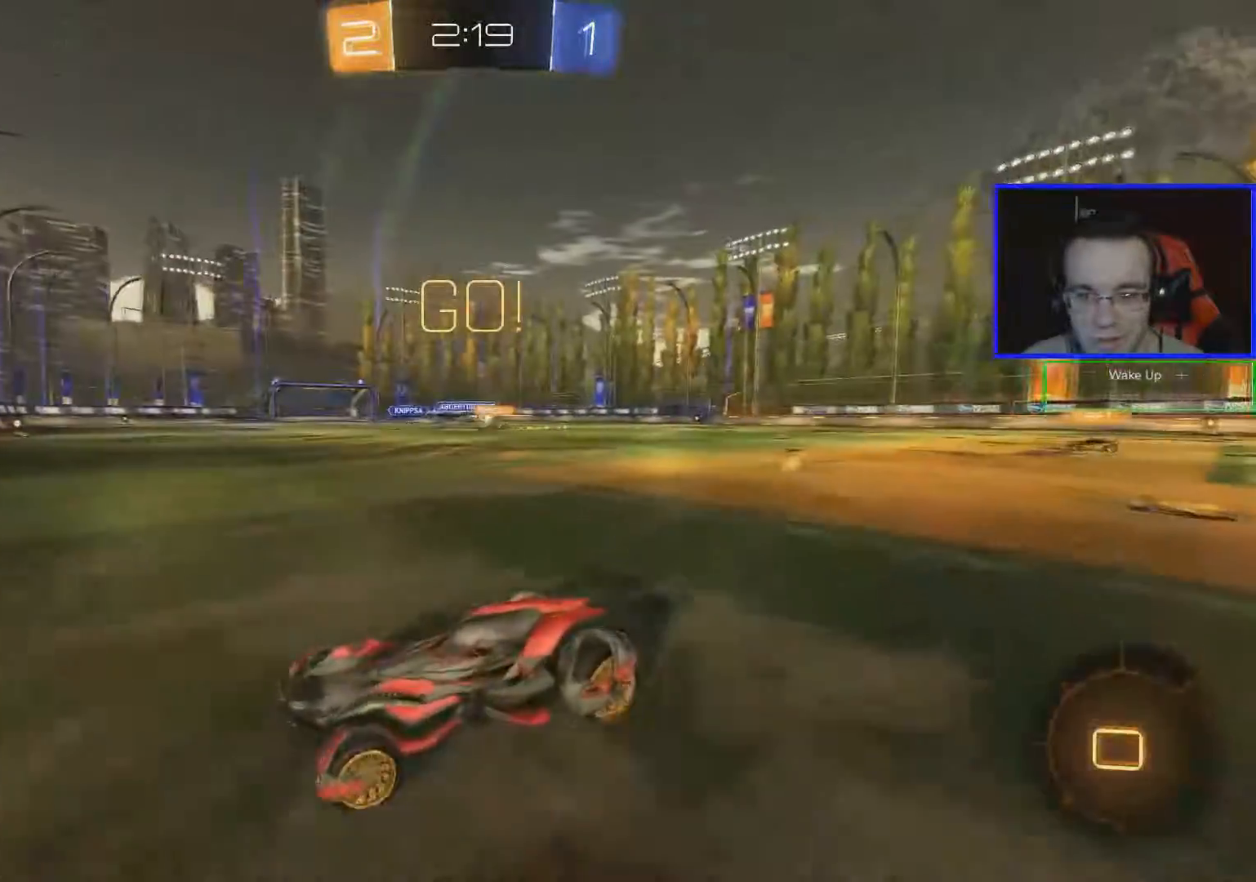
{"buttons": ["R2"], "left_stick": "right", "right_stick": "center", "events": []}
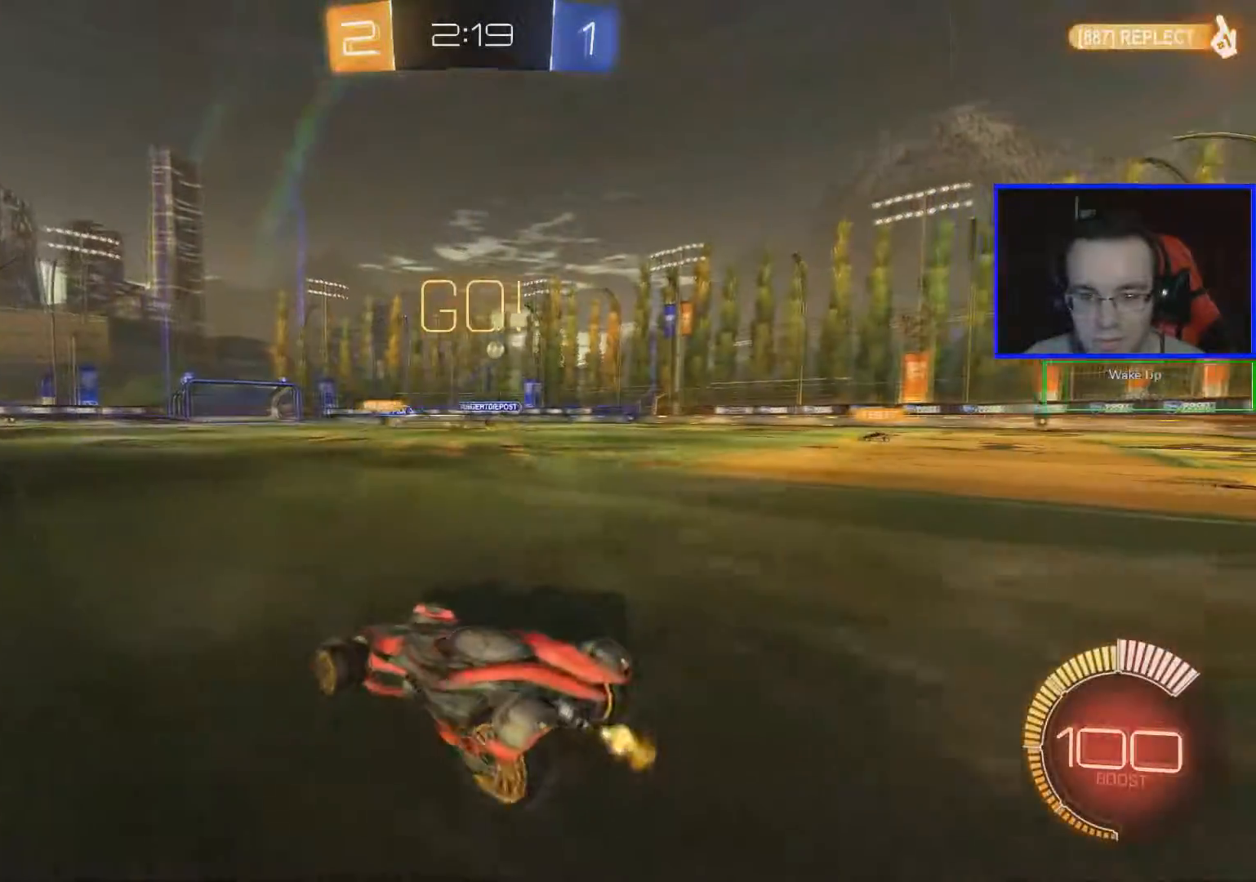
{"buttons": ["R2"], "left_stick": "right", "right_stick": "center", "events": []}
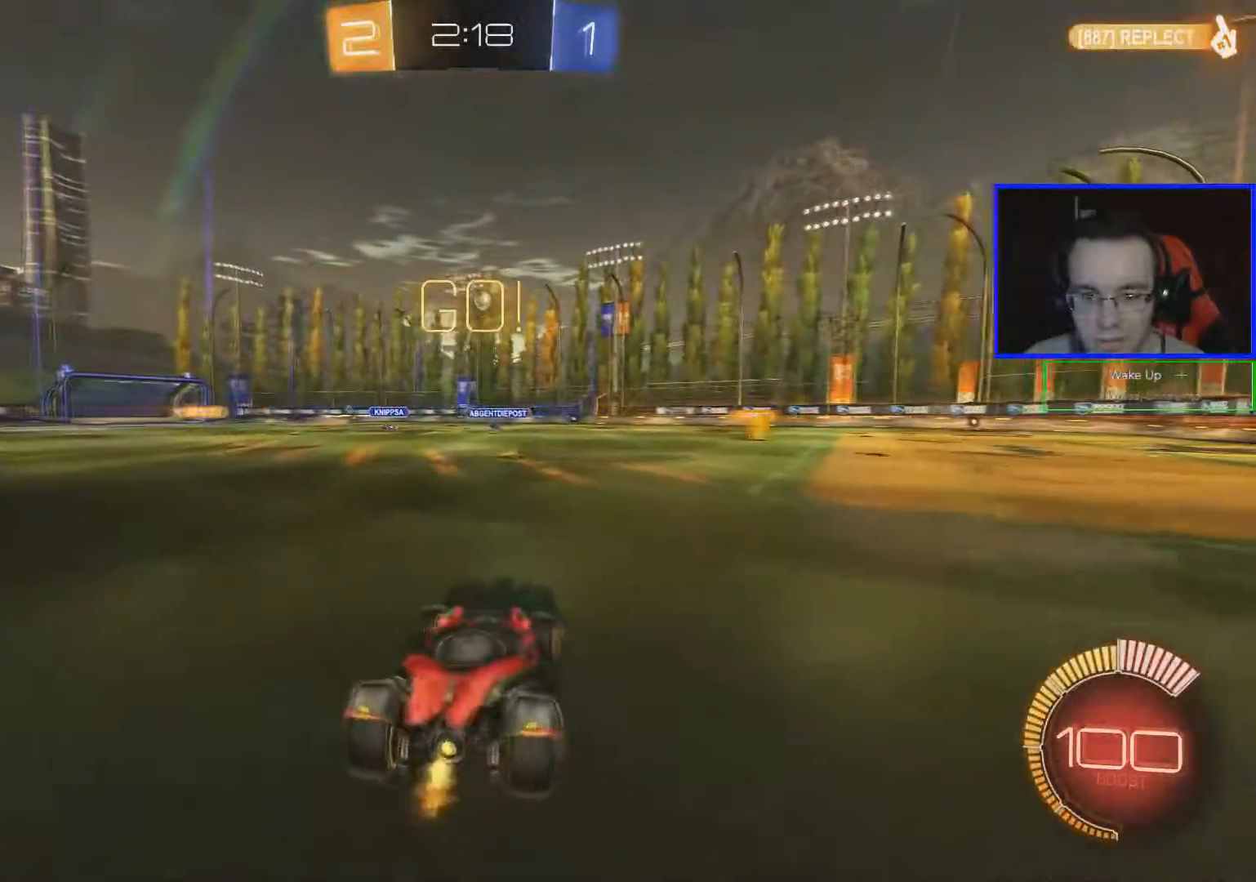
{"buttons": ["R2"], "left_stick": "center", "right_stick": "center", "events": [[367, "left_stick", "center"]]}
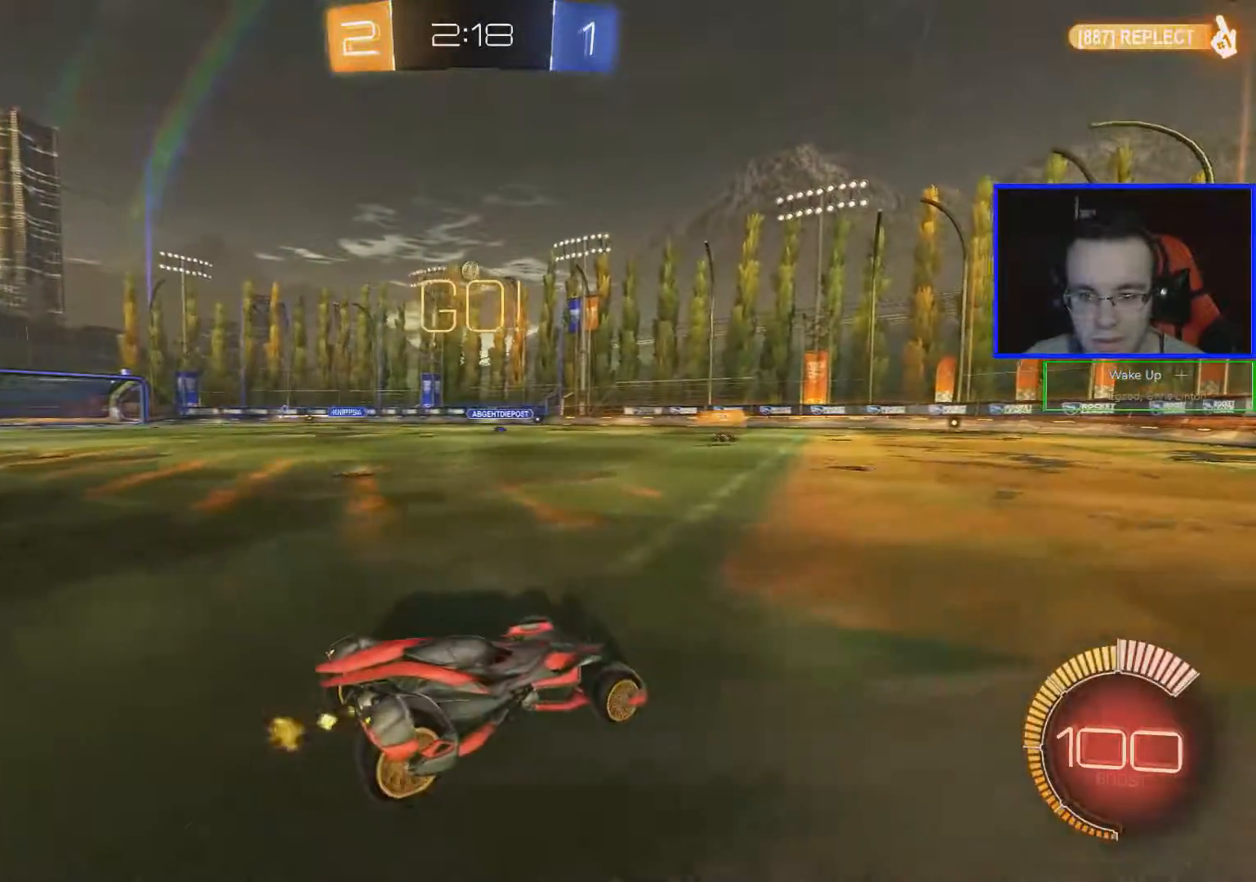
{"buttons": ["R2"], "left_stick": "center", "right_stick": "center", "events": []}
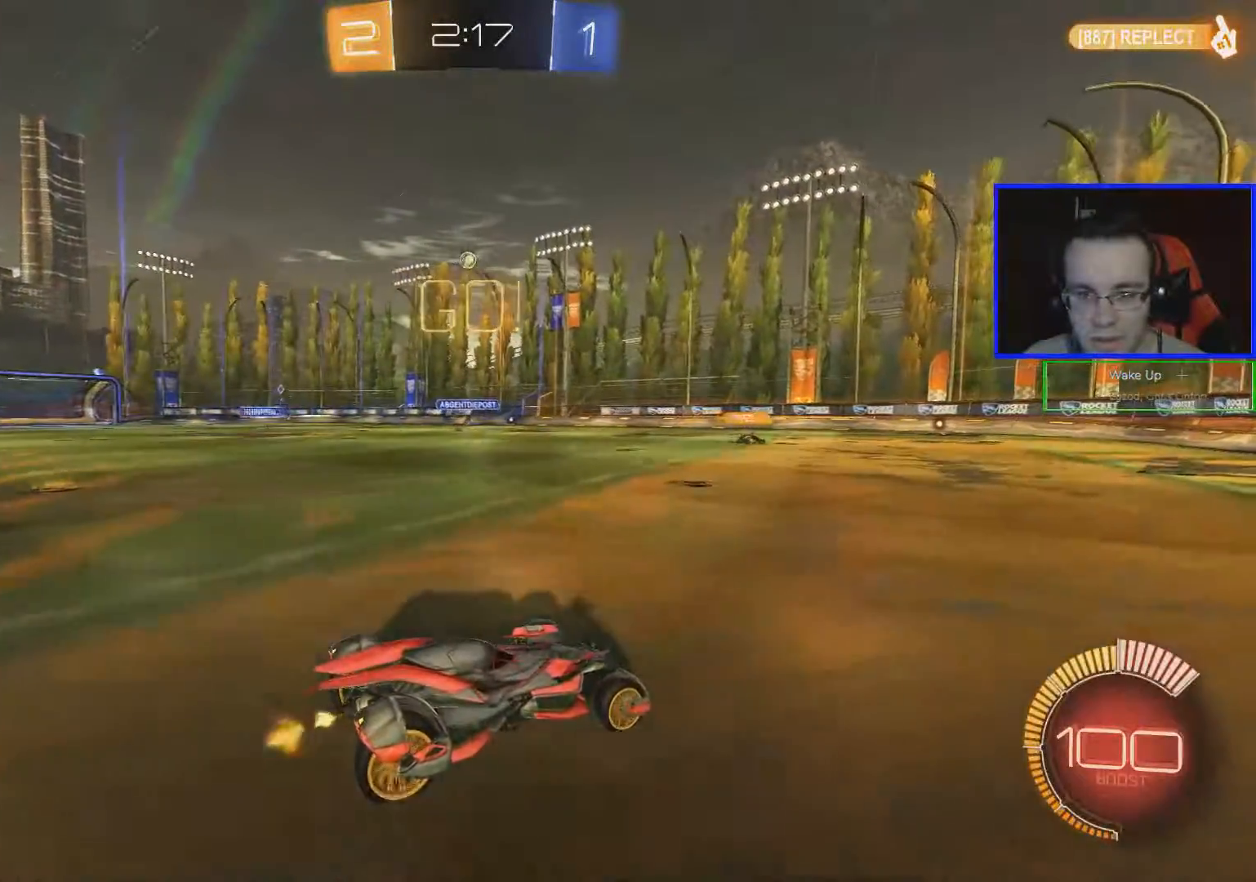
{"buttons": ["R2"], "left_stick": "center", "right_stick": "center", "events": []}
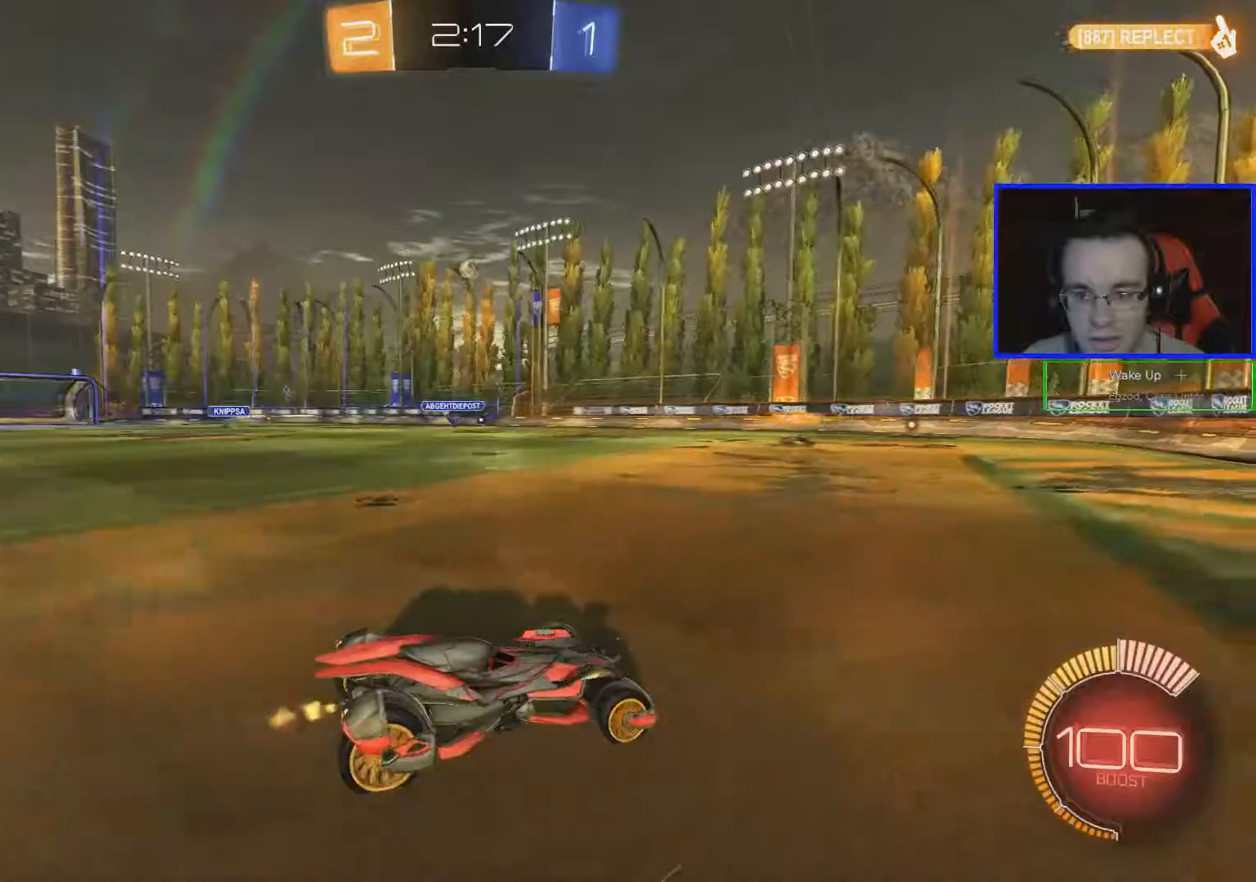
{"buttons": ["R2"], "left_stick": "center", "right_stick": "center", "events": [[200, "left_stick", "left"], [500, "left_stick", "center"]]}
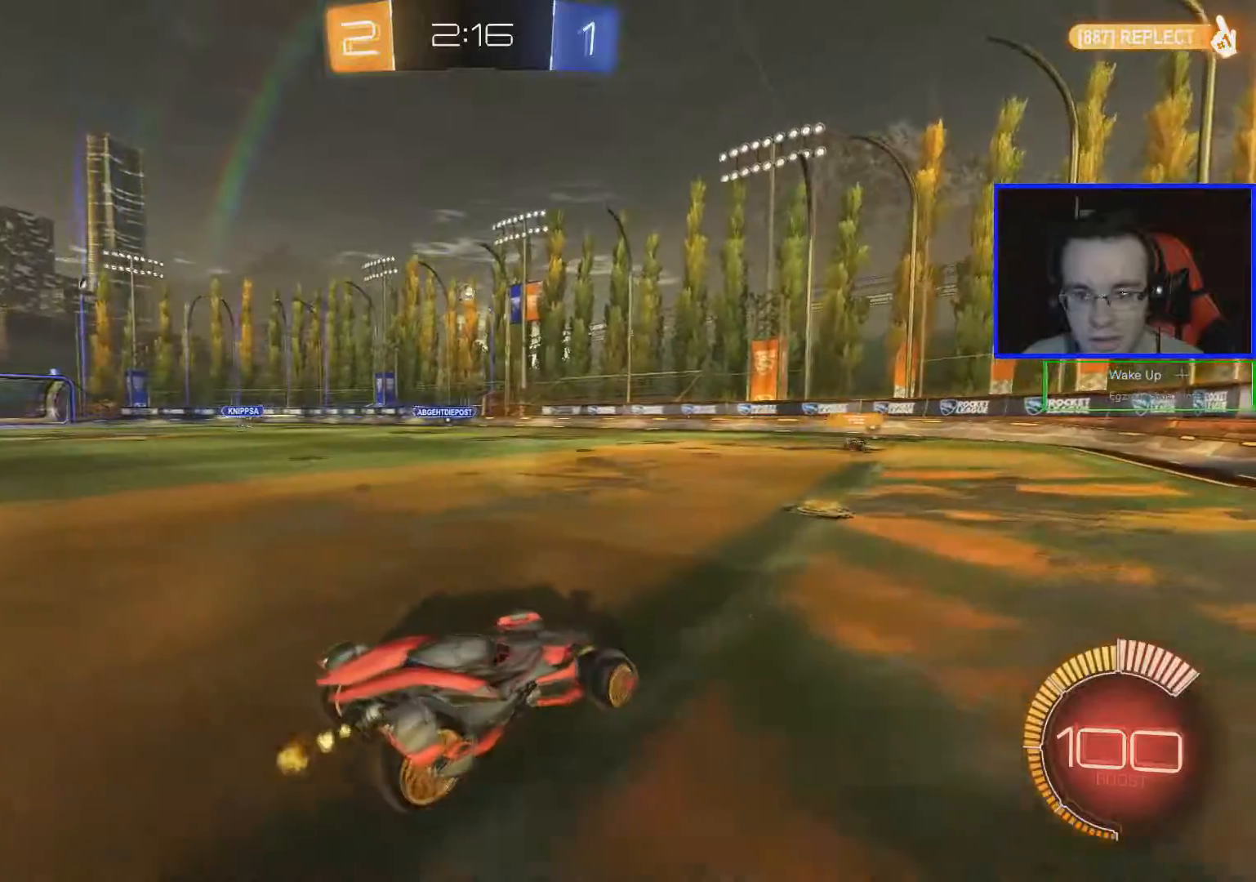
{"buttons": ["L2"], "left_stick": "left", "right_stick": "center", "events": [[334, "L2", "down"], [351, "R2", "up"], [401, "left_stick", "left"]]}
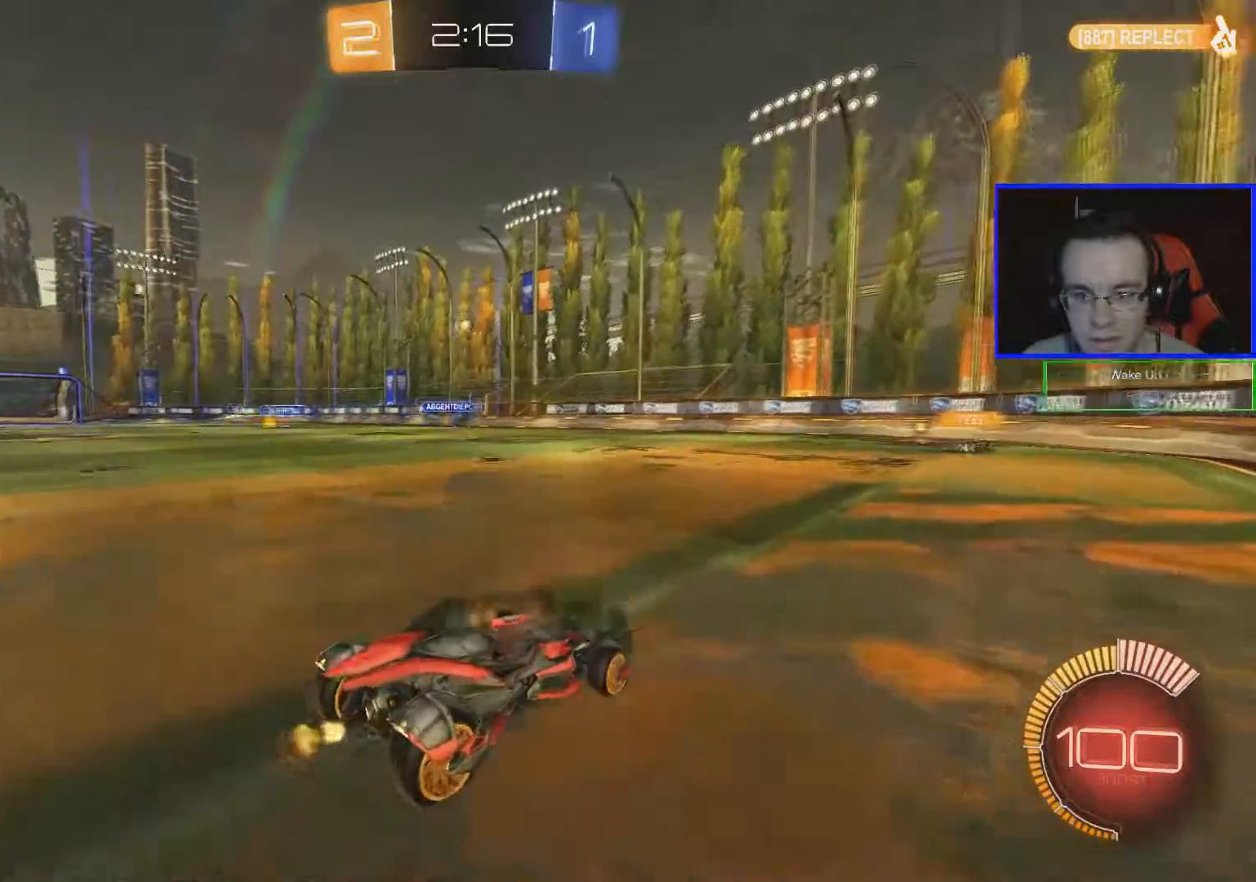
{"buttons": ["L2"], "left_stick": "right", "right_stick": "center", "events": [[66, "left_stick", "center"], [117, "left_stick", "right"]]}
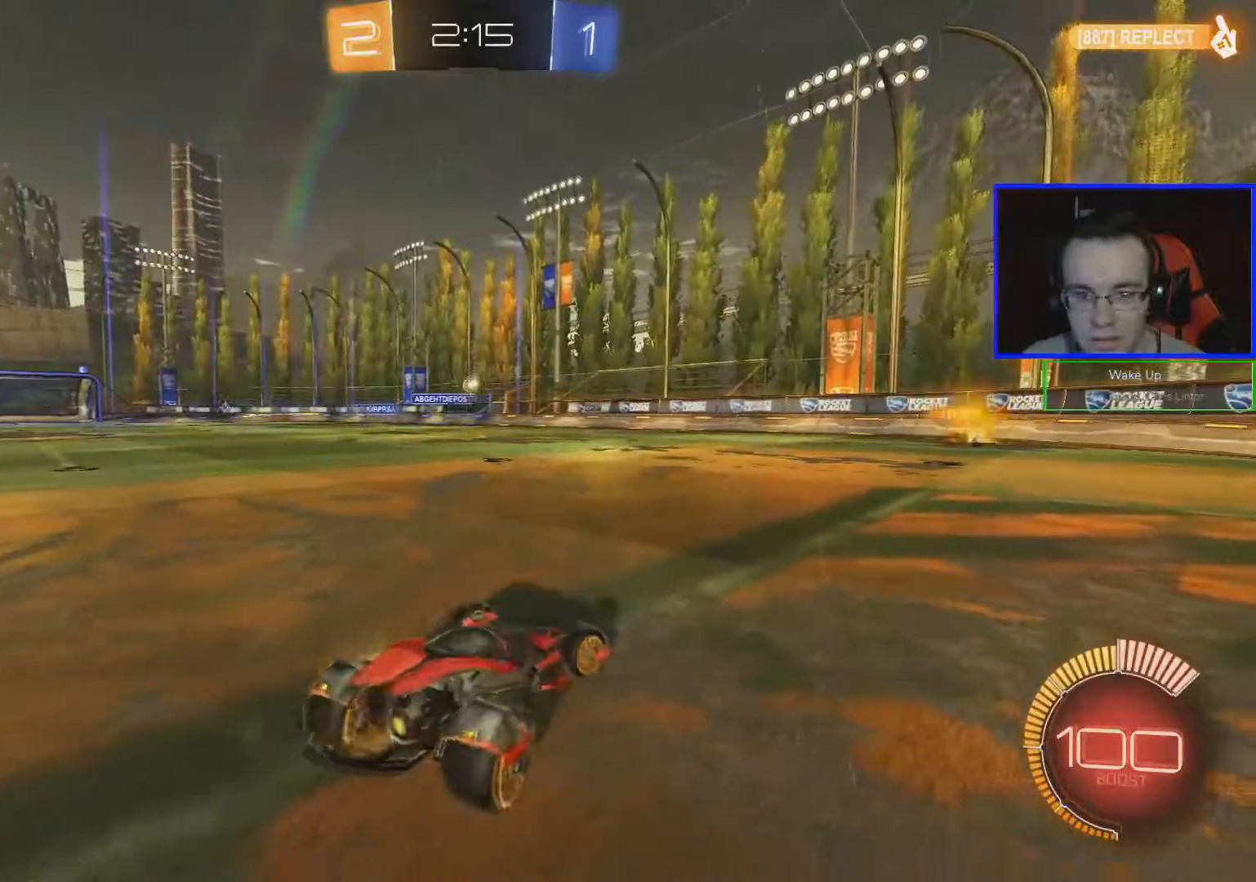
{"buttons": ["L2"], "left_stick": "center", "right_stick": "center", "events": [[50, "left_stick", "center"]]}
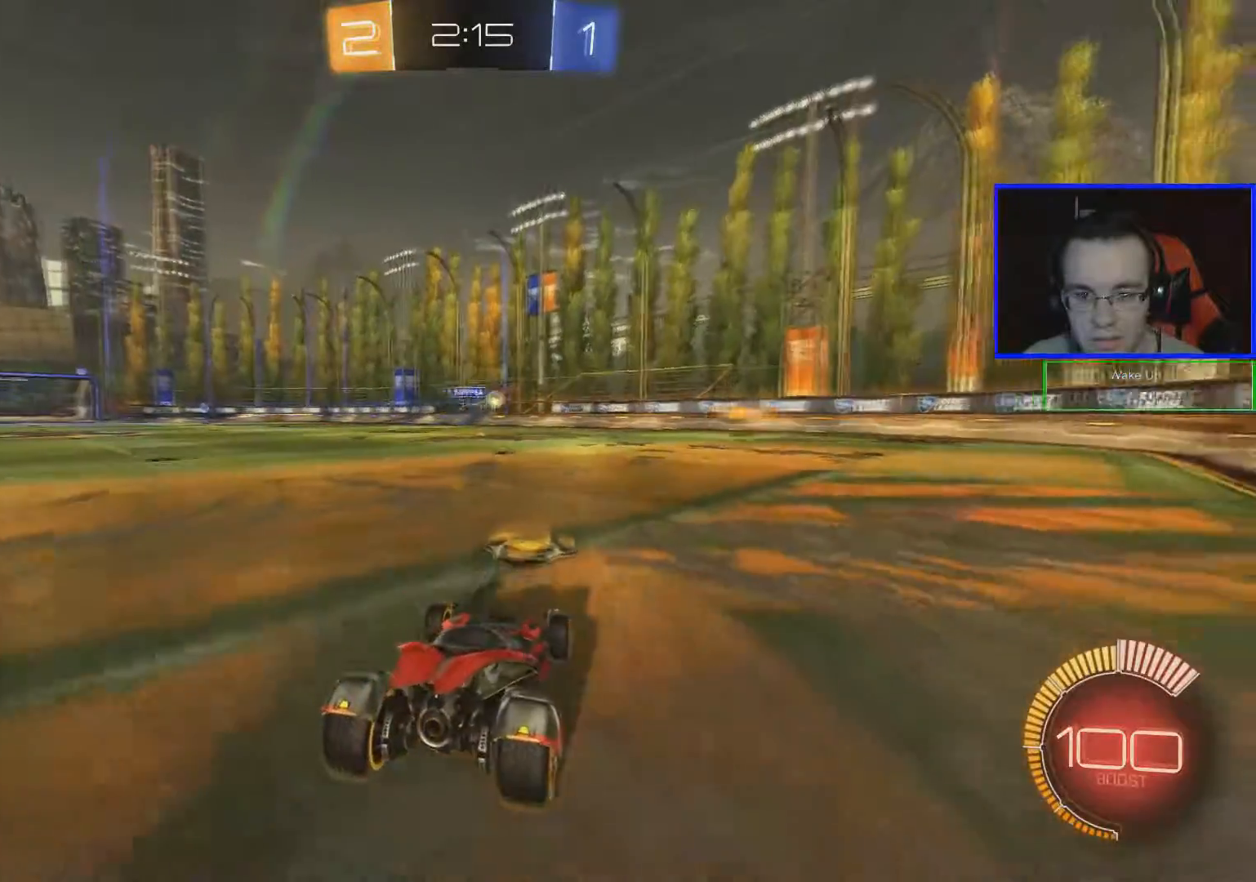
{"buttons": ["L2"], "left_stick": "left", "right_stick": "center", "events": [[350, "left_stick", "left"]]}
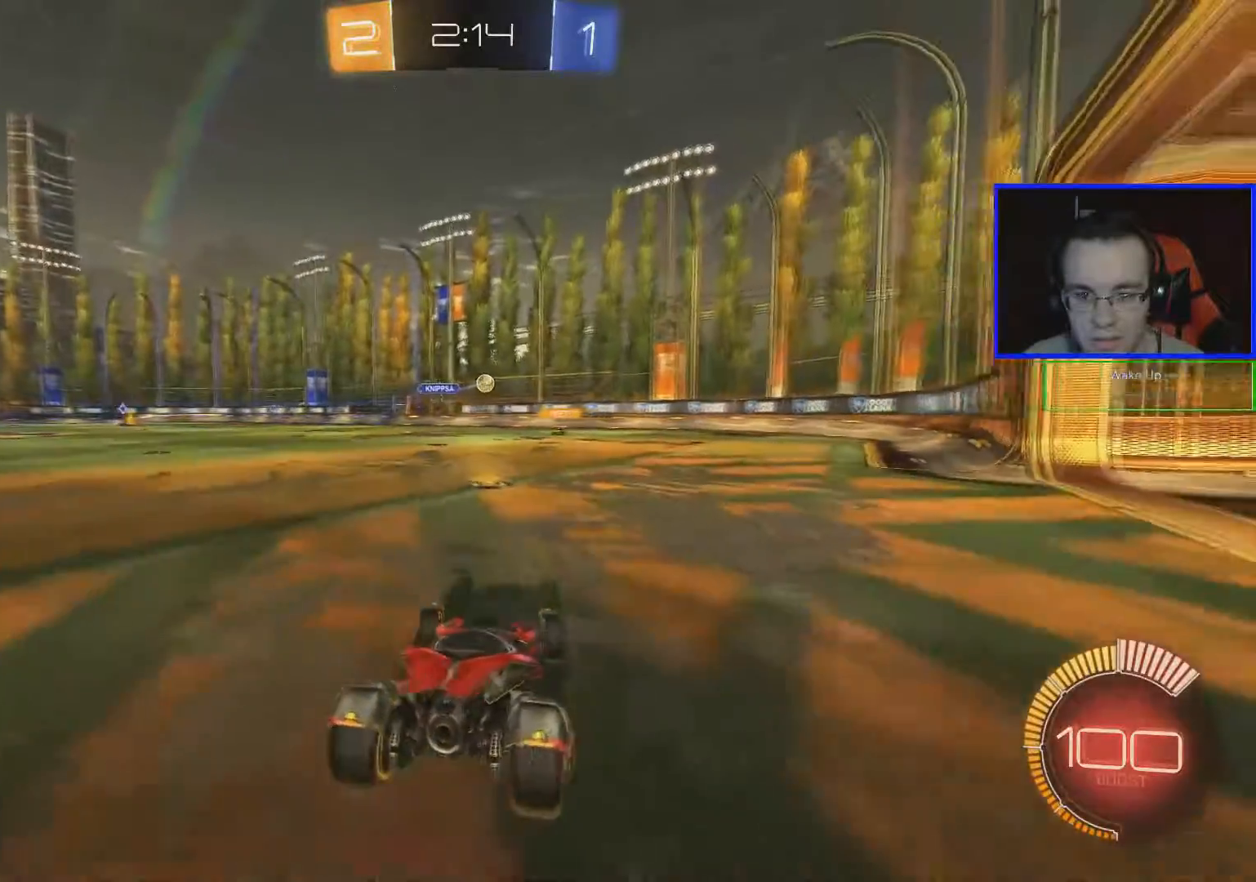
{"buttons": ["R2"], "left_stick": "down-right", "right_stick": "center", "events": [[50, "R2", "down"], [50, "left_stick", "center"], [67, "L2", "up"], [351, "left_stick", "down-right"]]}
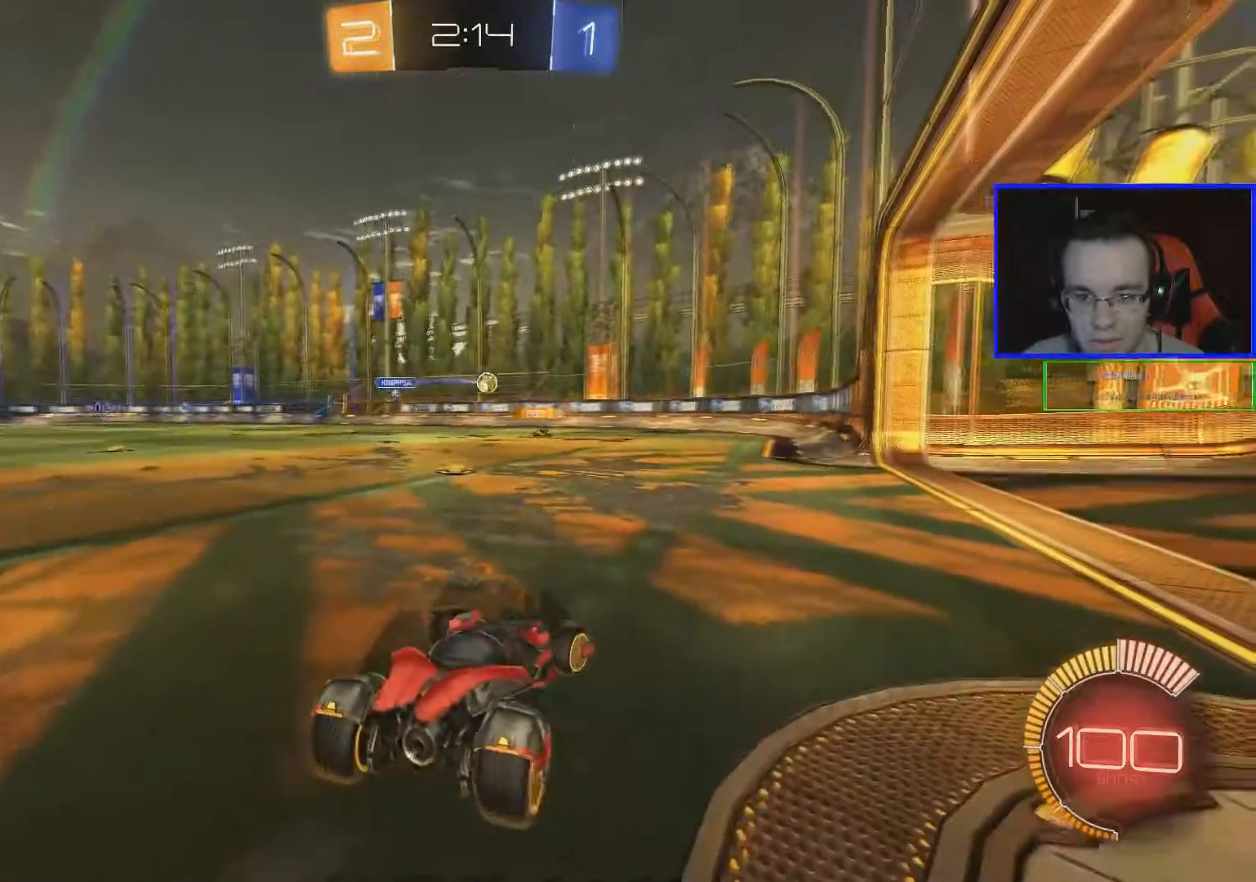
{"buttons": ["R2"], "left_stick": "left", "right_stick": "center", "events": [[217, "left_stick", "center"], [400, "left_stick", "left"]]}
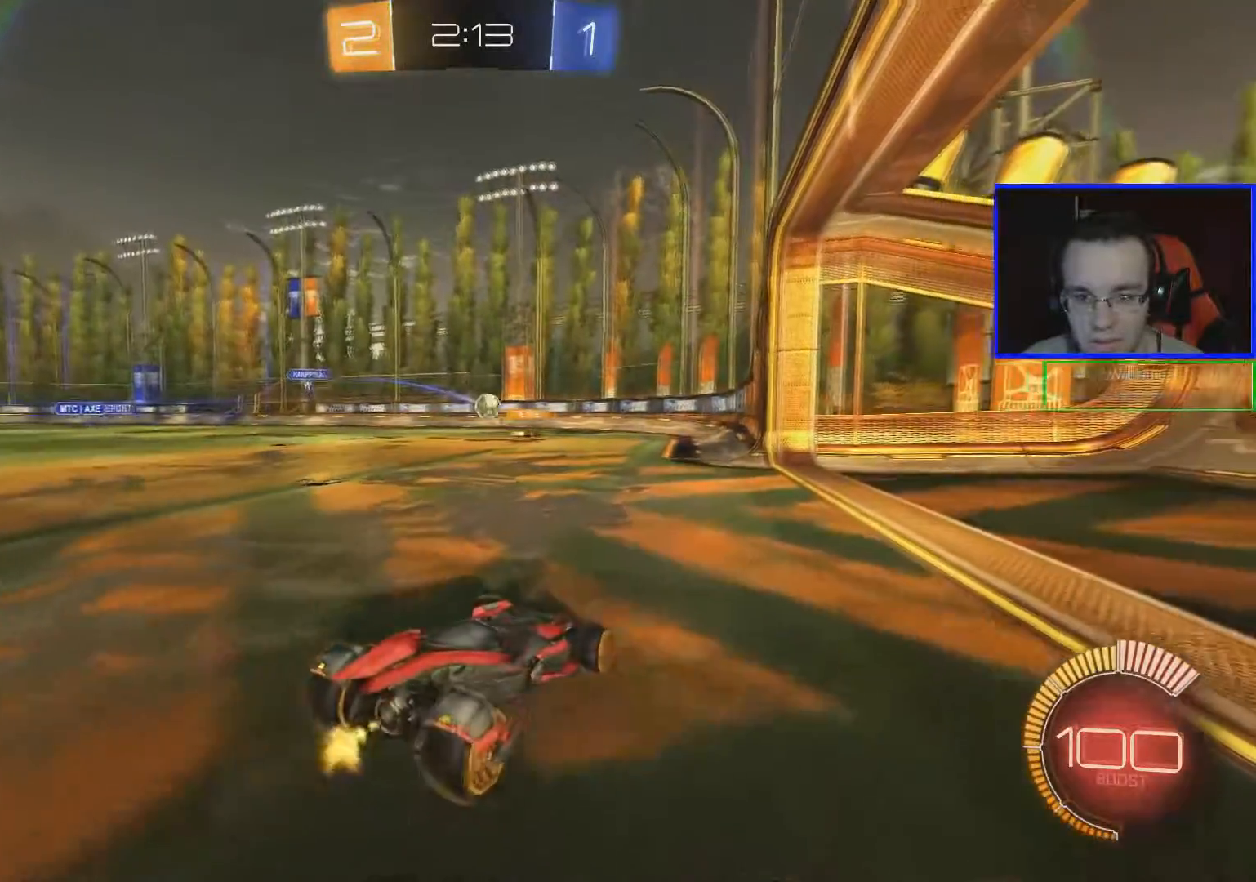
{"buttons": ["B", "R2"], "left_stick": "center", "right_stick": "center", "events": [[217, "B", "down"], [217, "left_stick", "center"]]}
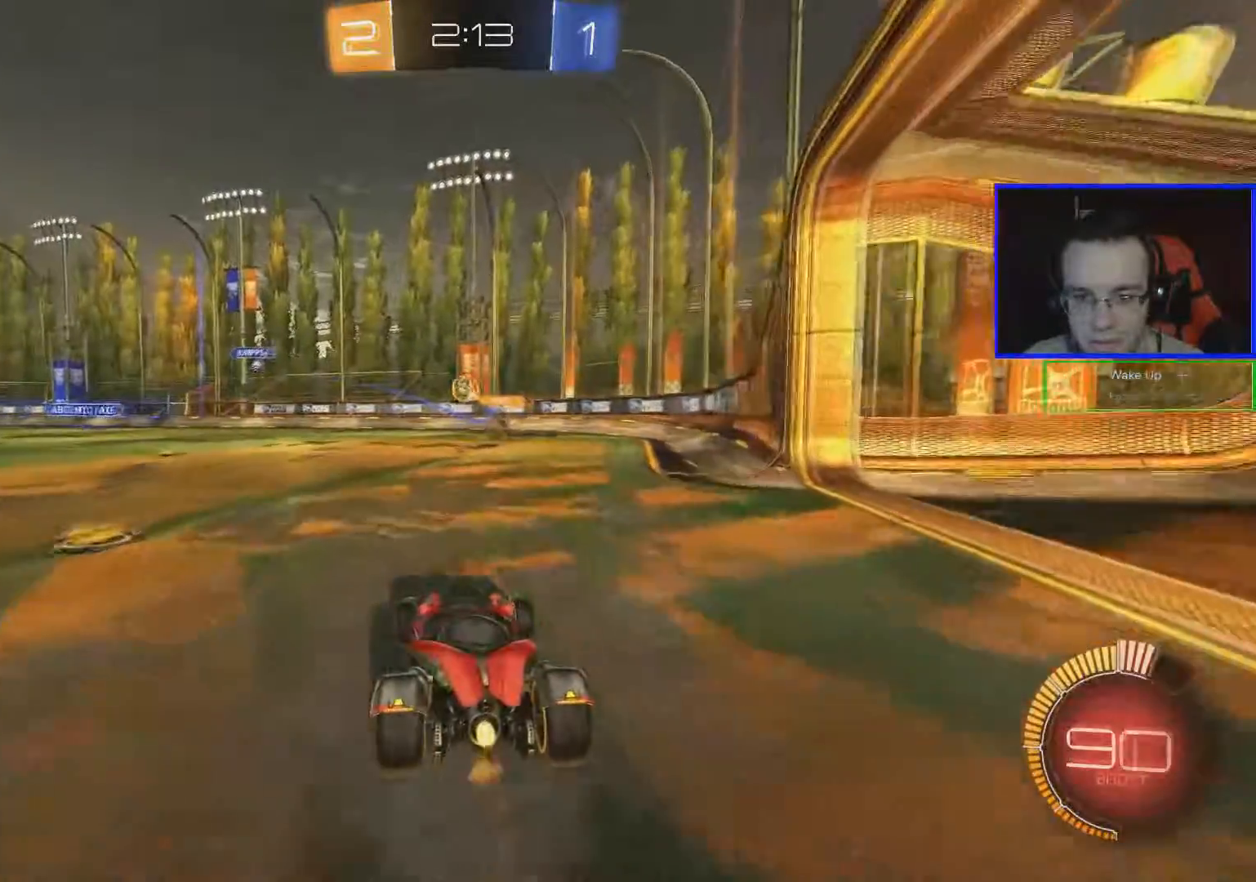
{"buttons": ["B", "R2"], "left_stick": "center", "right_stick": "center", "events": [[217, "left_stick", "left"], [367, "left_stick", "center"]]}